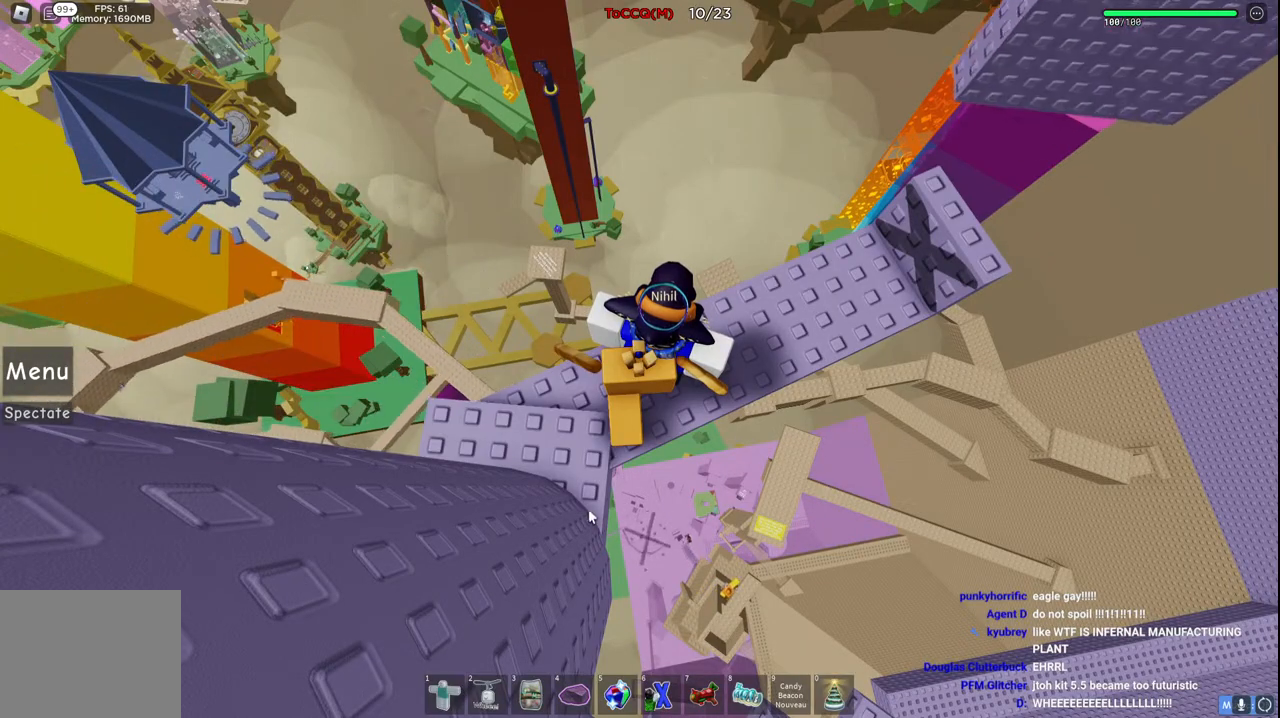
Gameplay with keyboard; each line is a JSON object with the keys held at the frame after it. "events" lists presses ("down") and releases ("up") of "a", "ctrl", "d", "e", "q", "s", "shift", "space" and "w" between this image and that frame as [ms after this image, input, new state], when the widget could be followed in between. No other keys are recorded. Mouse input is not recorded.
{"keys": ["w"], "events": [[300, "w", "down"], [400, "shift", "down"], [467, "shift", "up"]]}
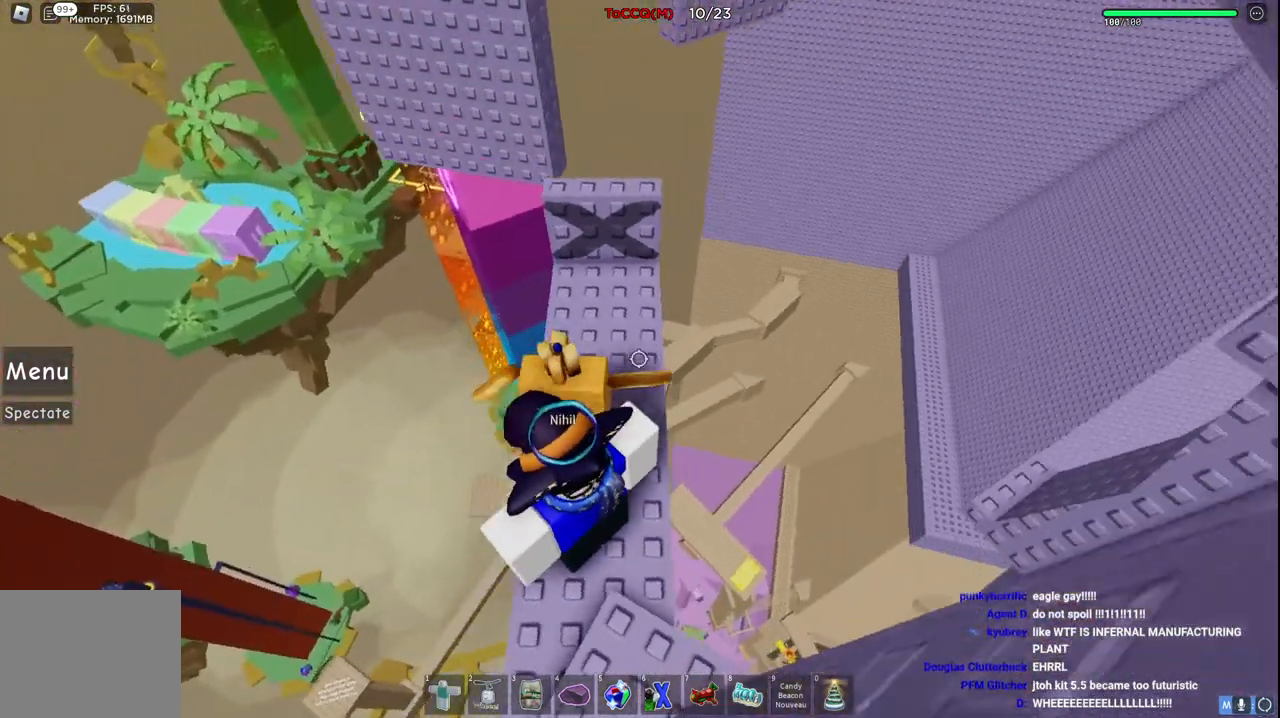
{"keys": [], "events": [[434, "w", "up"]]}
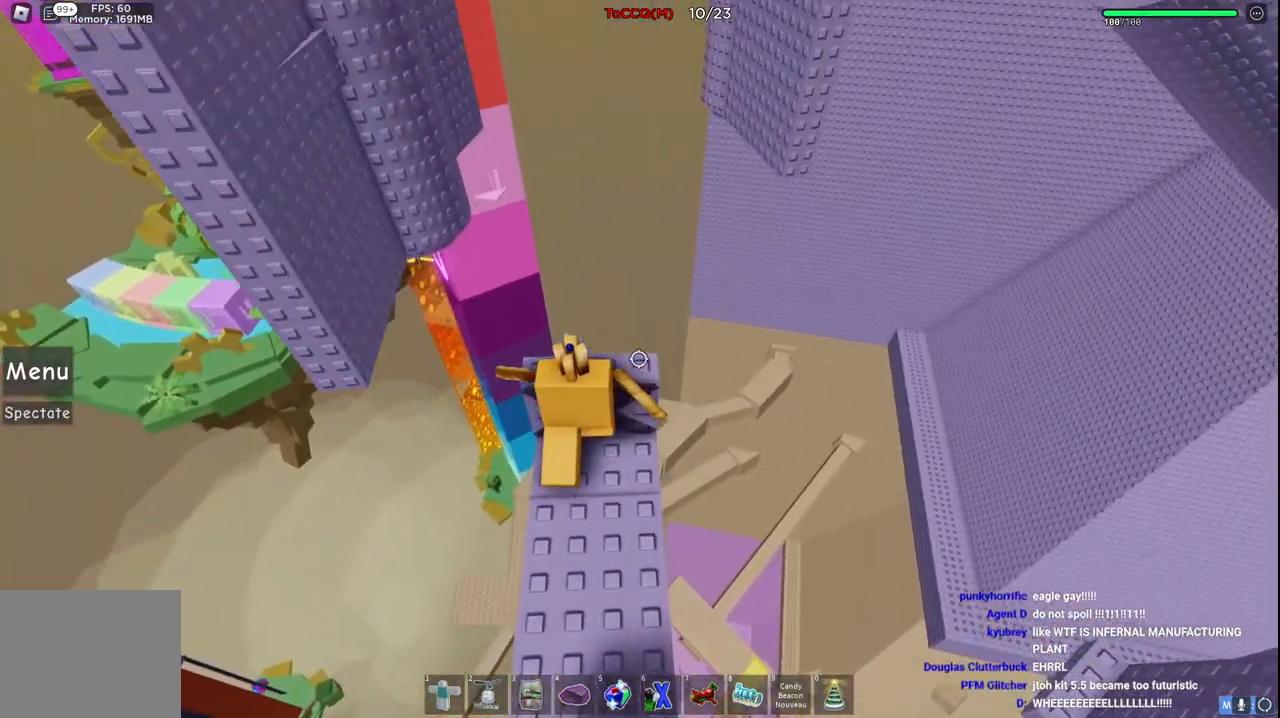
{"keys": [], "events": [[184, "w", "down"], [200, "d", "down"], [267, "d", "up"], [284, "w", "up"]]}
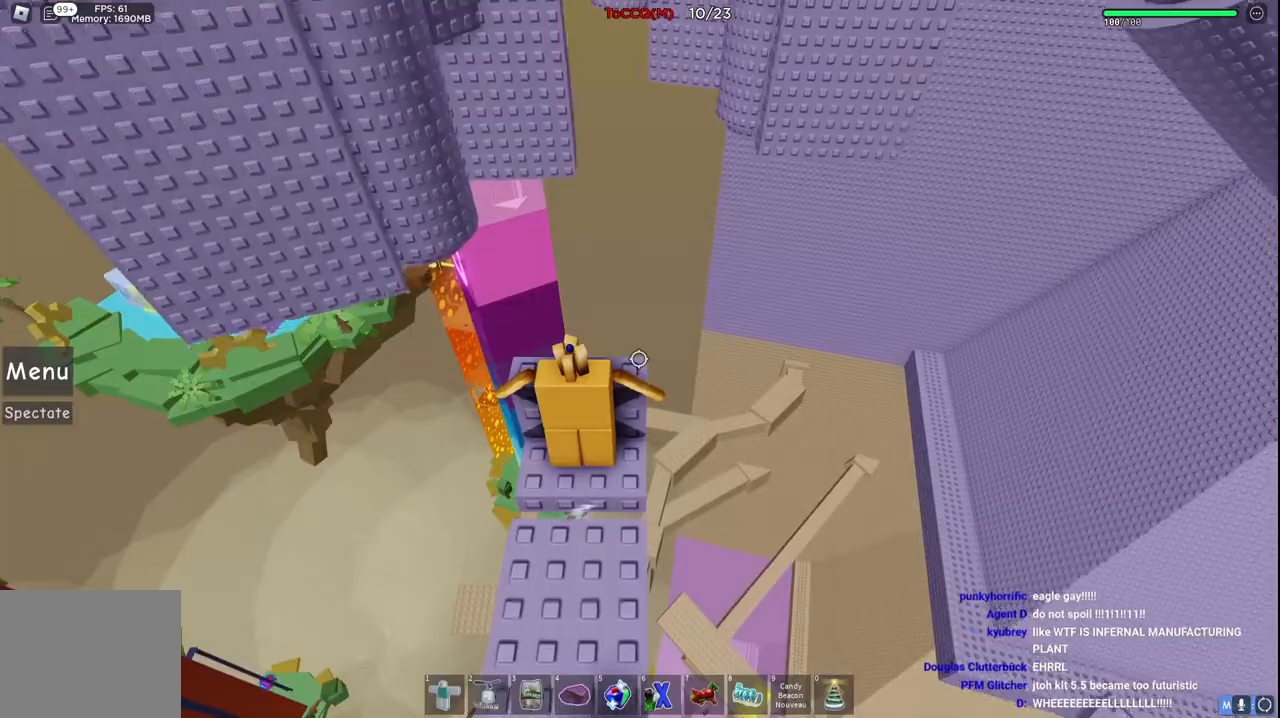
{"keys": [], "events": [[67, "w", "down"], [367, "w", "up"]]}
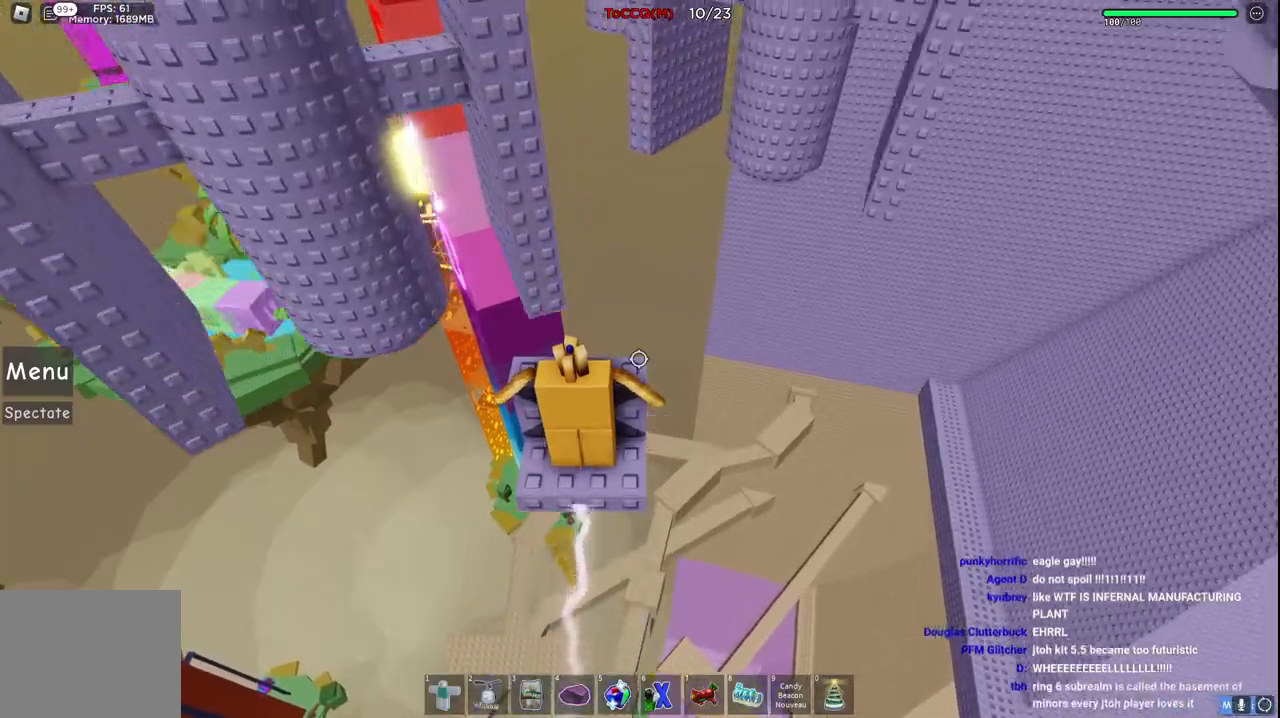
{"keys": [], "events": [[50, "w", "down"], [484, "w", "up"]]}
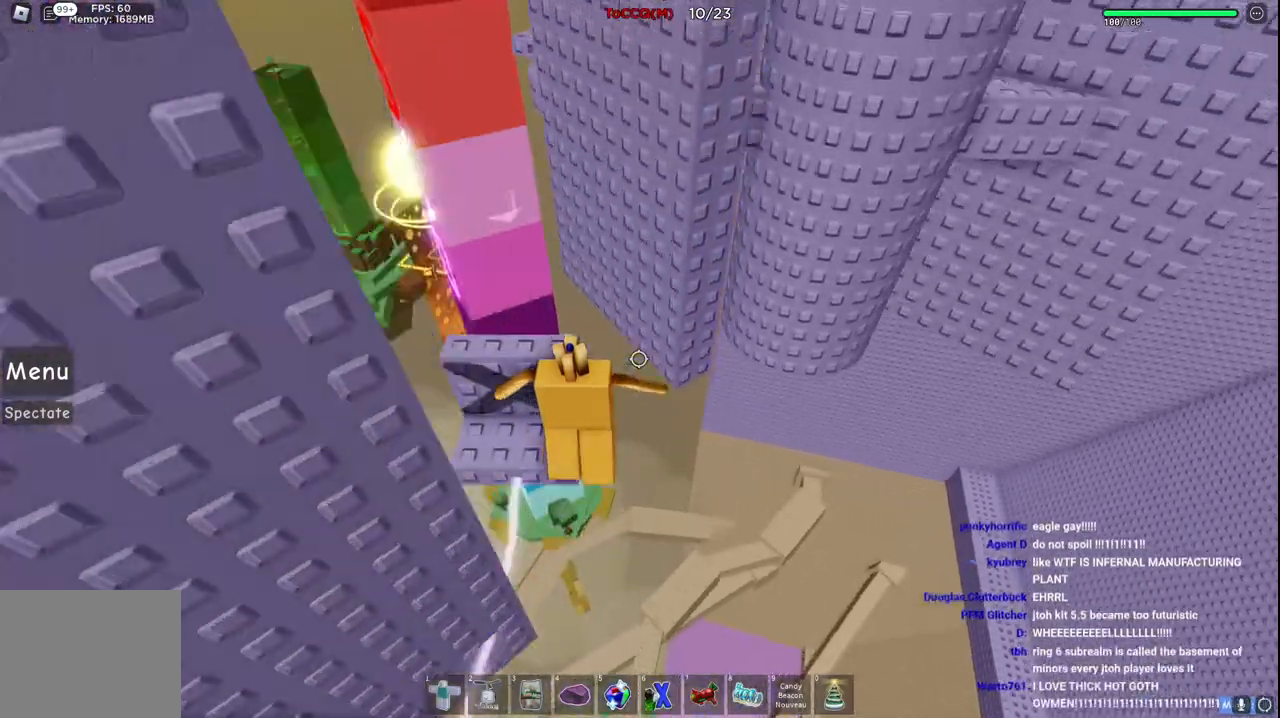
{"keys": ["w"], "events": [[100, "w", "down"], [117, "a", "down"], [267, "a", "up"], [367, "w", "up"], [500, "w", "down"]]}
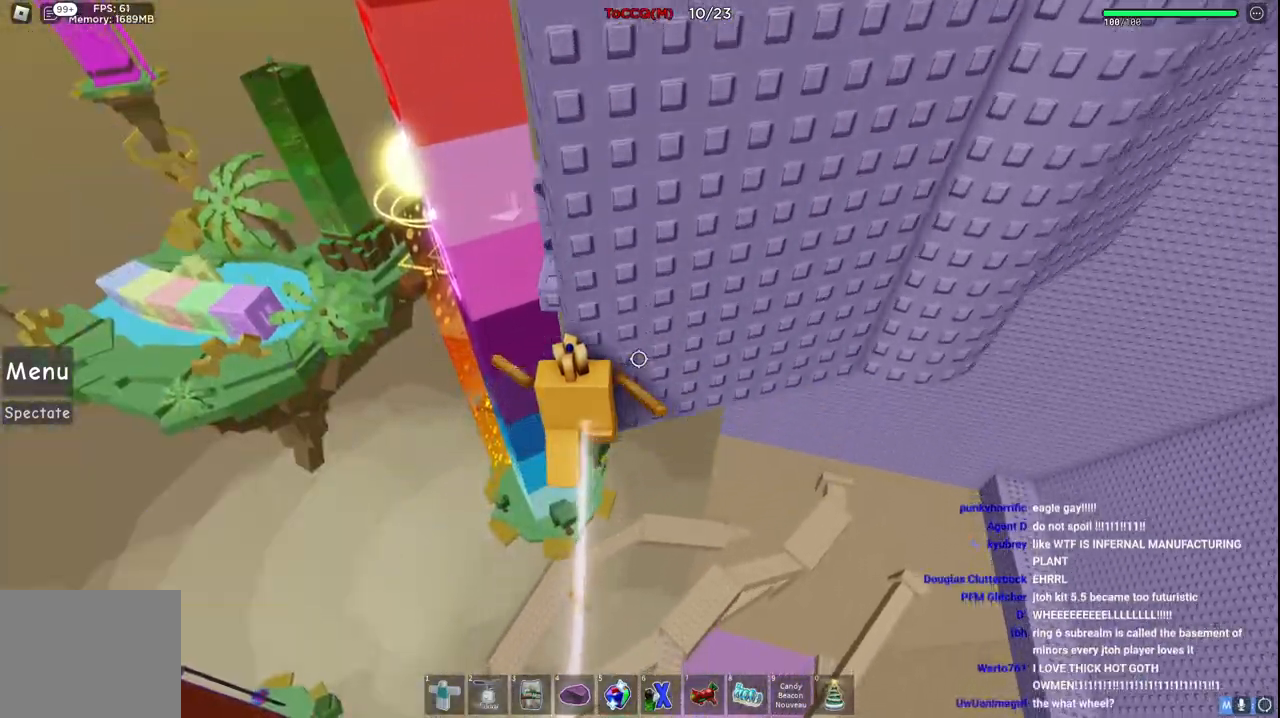
{"keys": [], "events": [[234, "w", "up"]]}
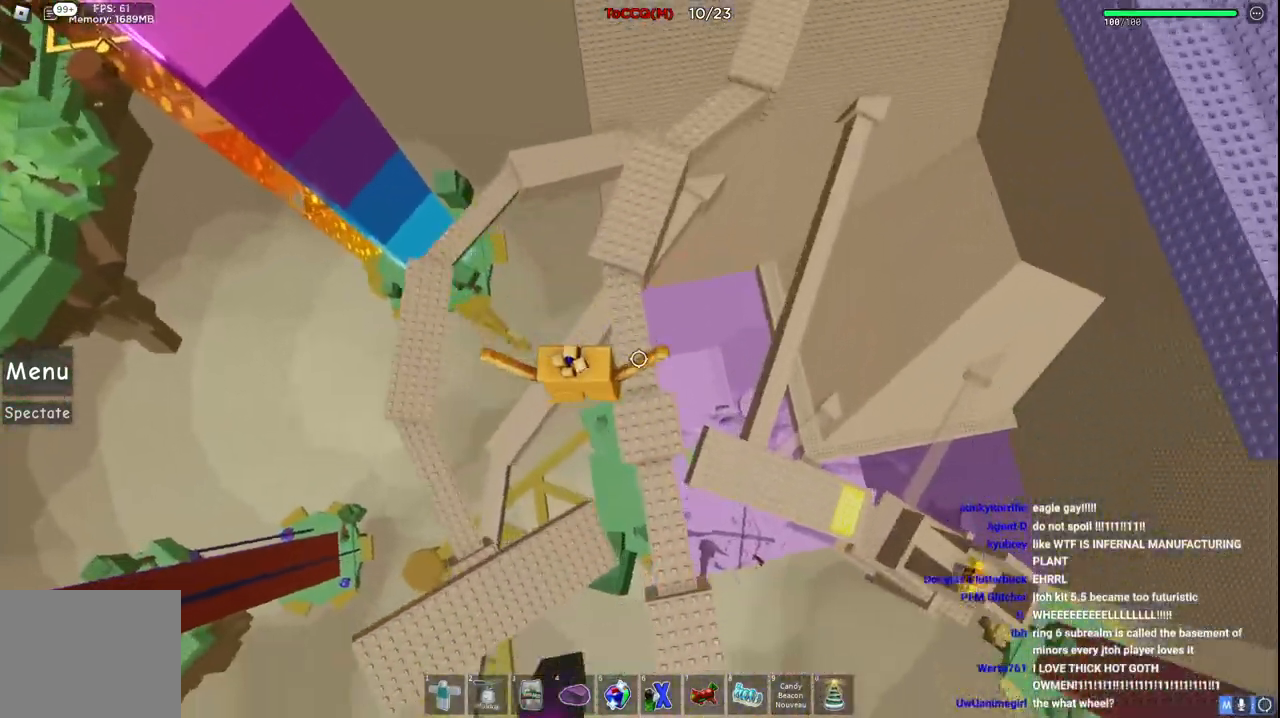
{"keys": [], "events": [[34, "d", "down"], [50, "w", "down"], [284, "d", "up"], [284, "w", "up"]]}
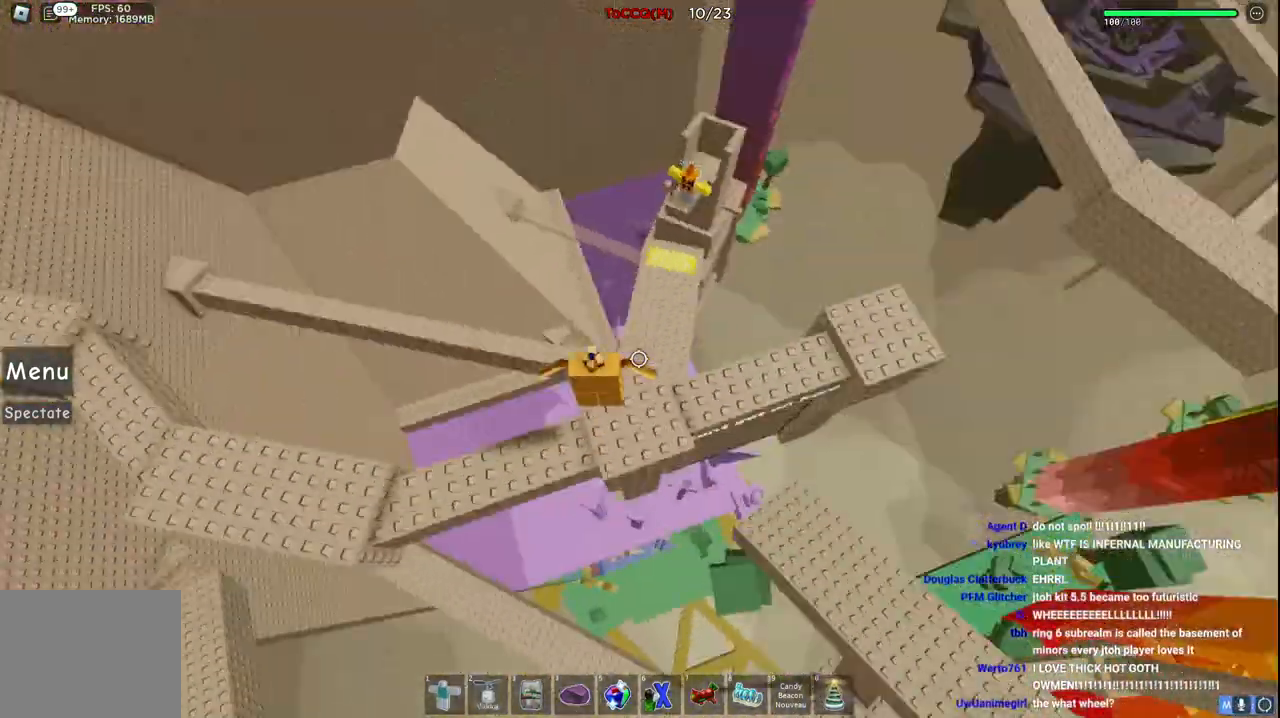
{"keys": ["space", "w"], "events": [[50, "d", "down"], [134, "space", "down"], [134, "w", "down"], [334, "d", "up"]]}
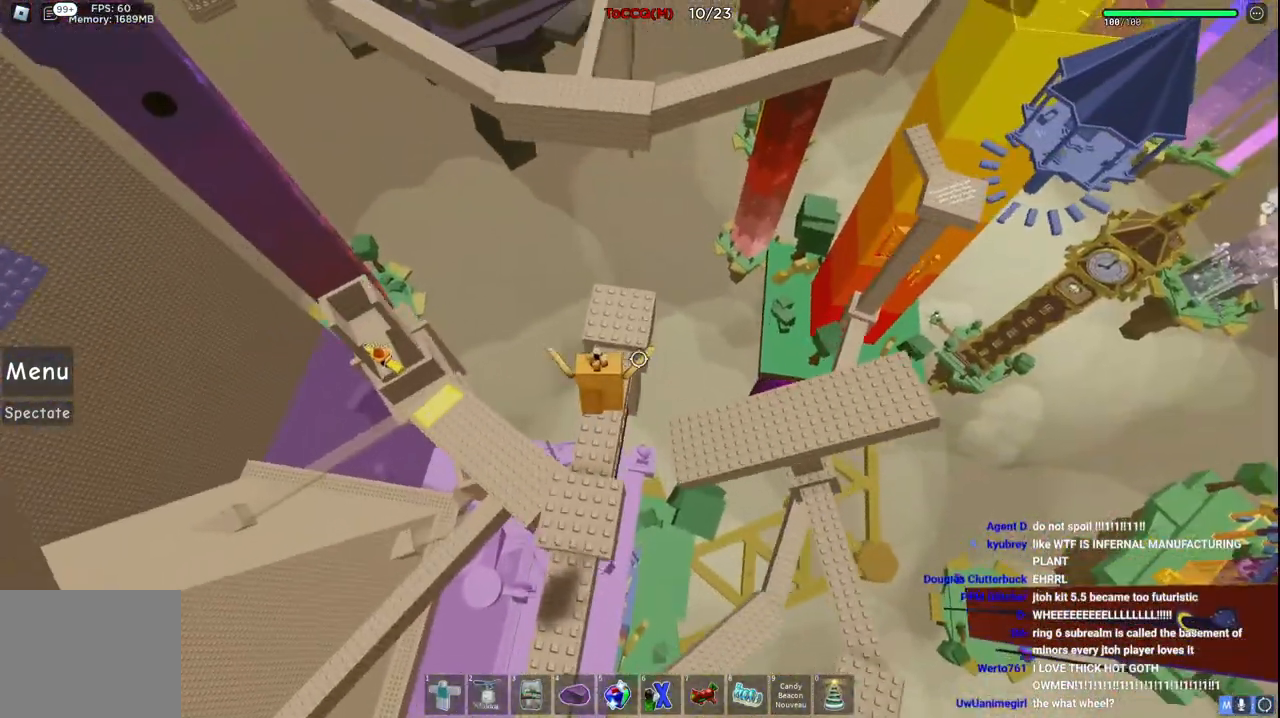
{"keys": ["a", "space"], "events": [[17, "space", "up"], [250, "w", "up"], [317, "a", "down"], [484, "space", "down"]]}
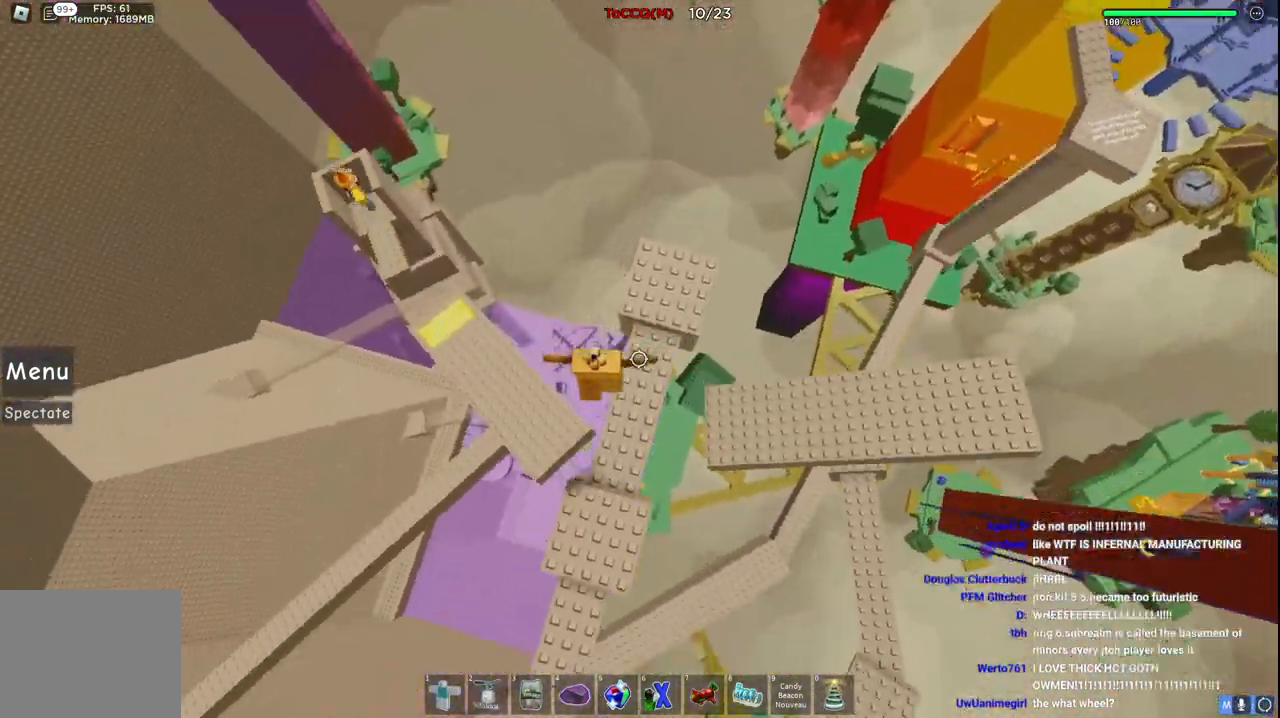
{"keys": ["a"], "events": [[250, "space", "up"]]}
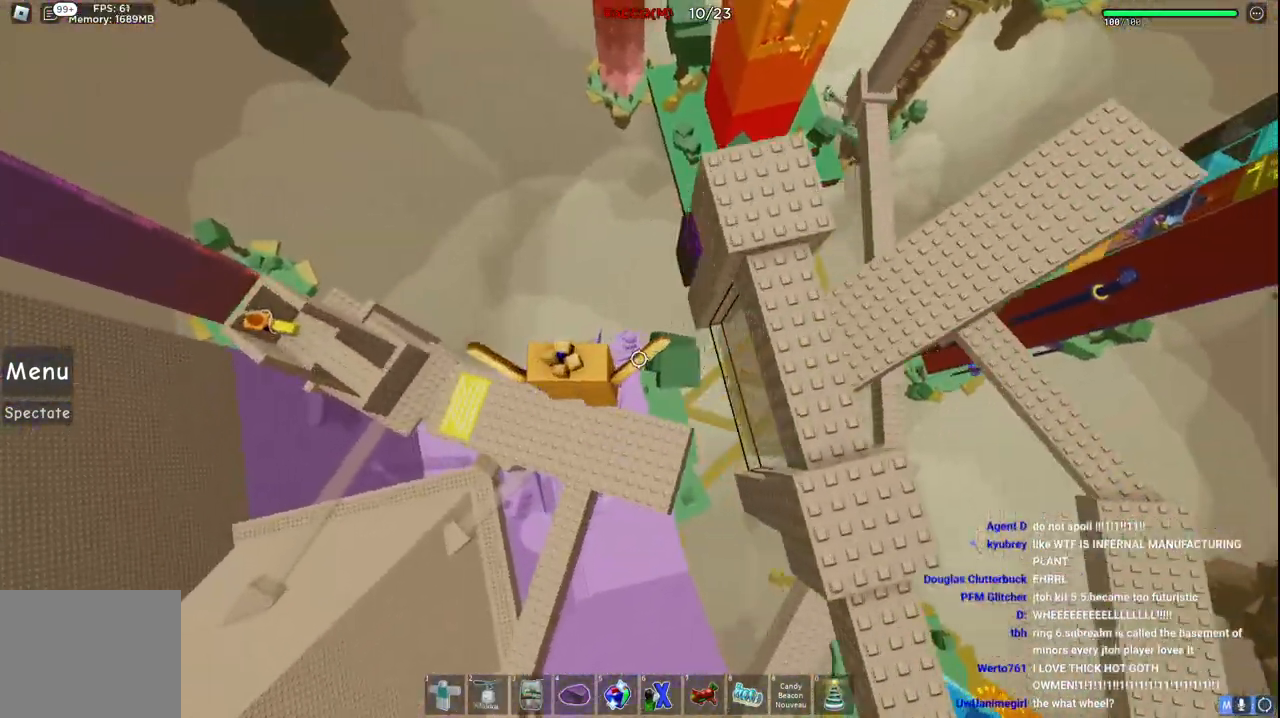
{"keys": ["a"], "events": []}
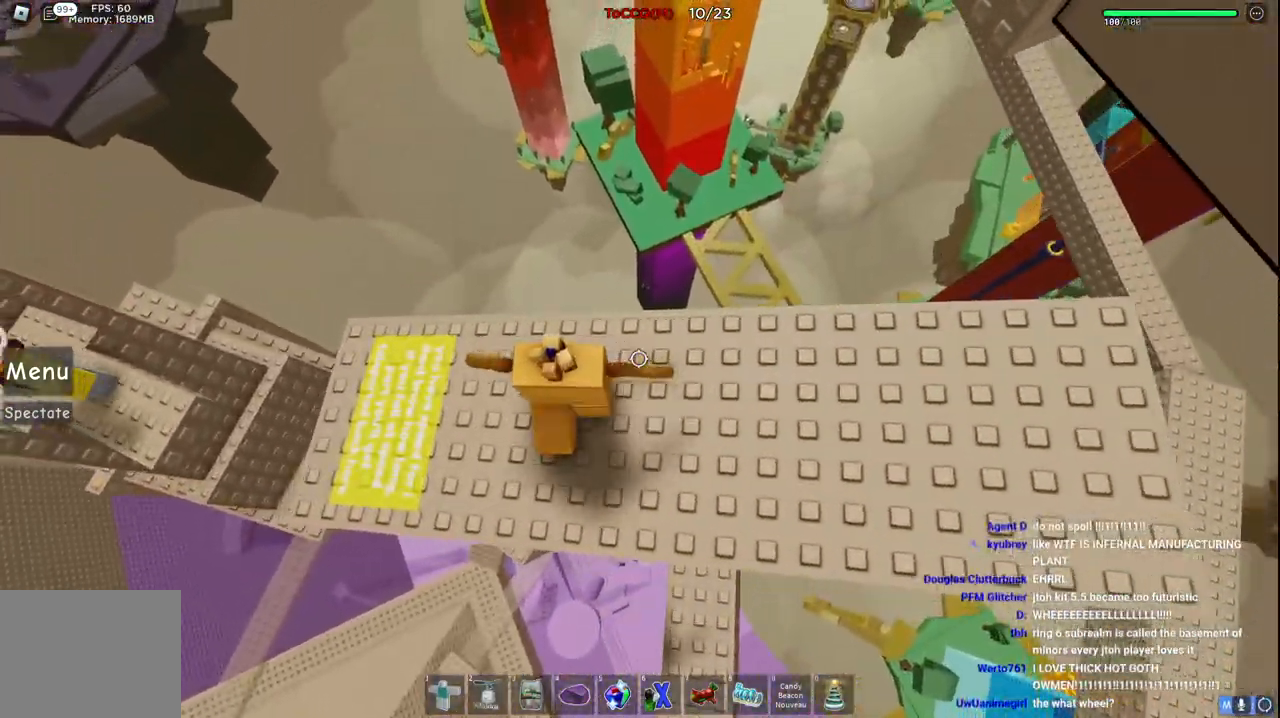
{"keys": [], "events": [[467, "a", "up"]]}
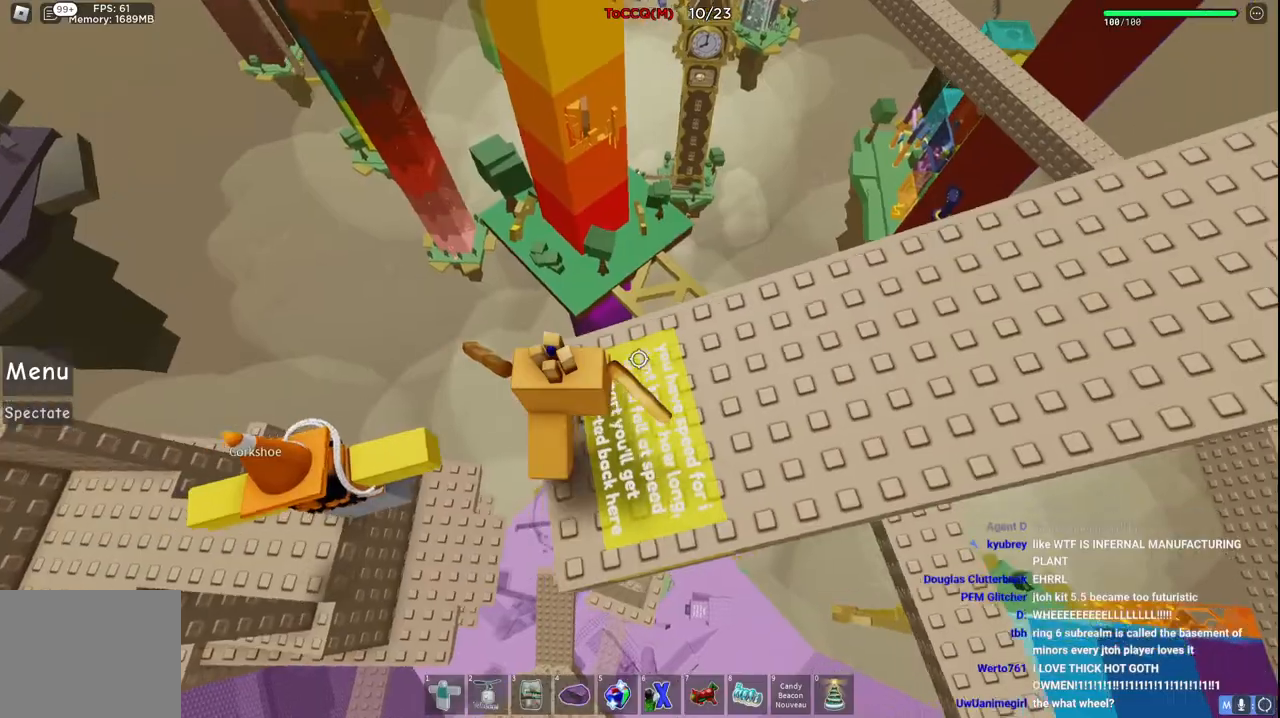
{"keys": ["w"], "events": [[84, "d", "down"], [100, "w", "down"], [300, "d", "up"]]}
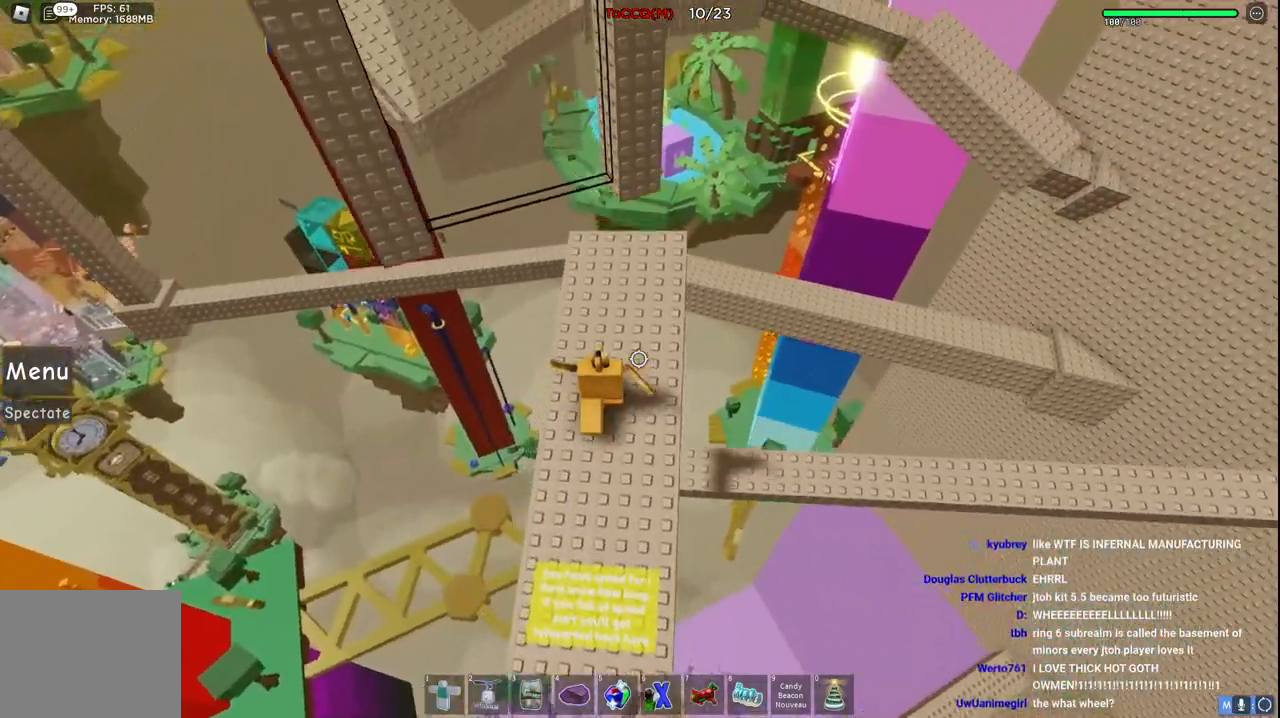
{"keys": ["s"], "events": [[250, "w", "up"], [417, "s", "down"]]}
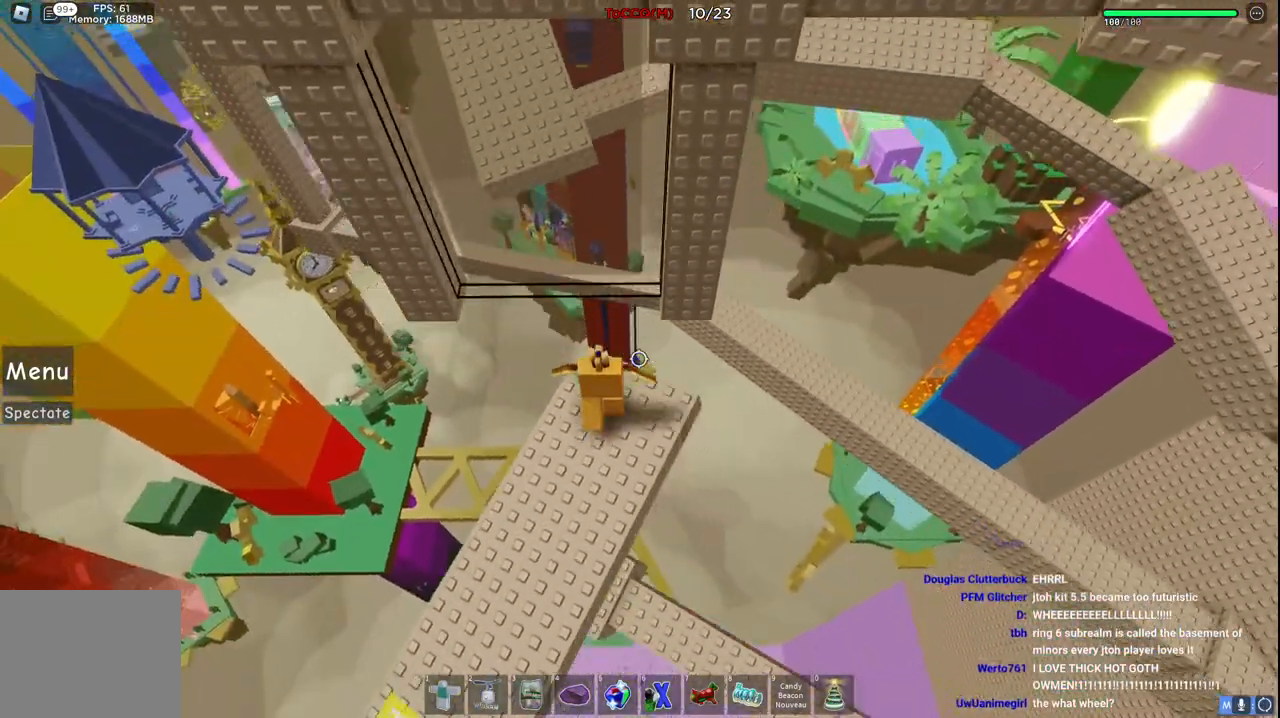
{"keys": [], "events": [[84, "s", "up"], [400, "a", "down"], [417, "w", "down"], [434, "a", "up"], [450, "w", "up"]]}
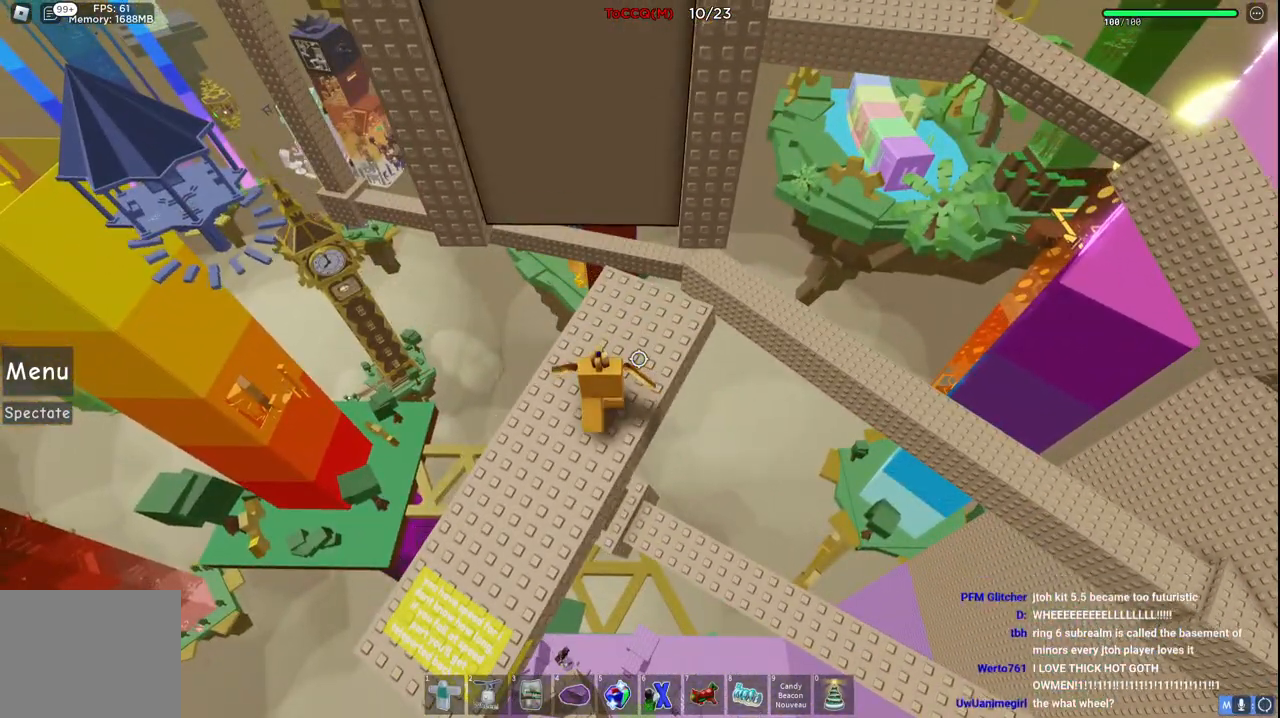
{"keys": [], "events": []}
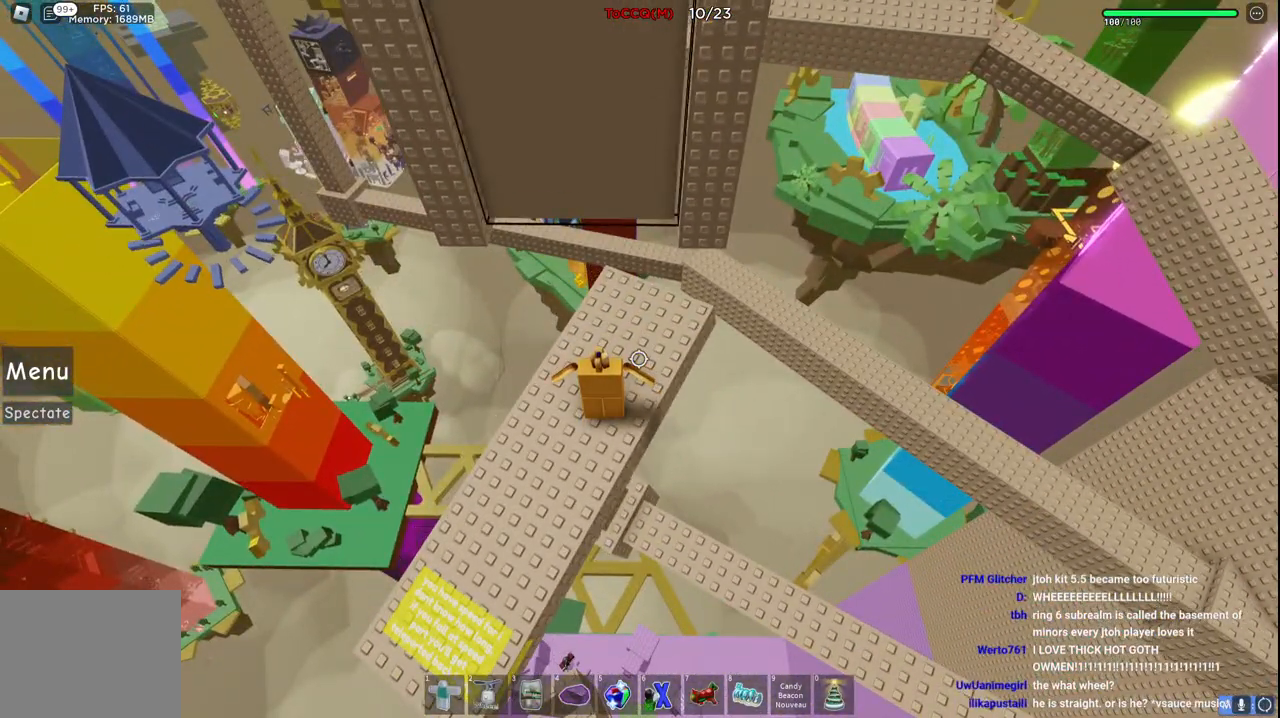
{"keys": ["w"], "events": [[467, "w", "down"]]}
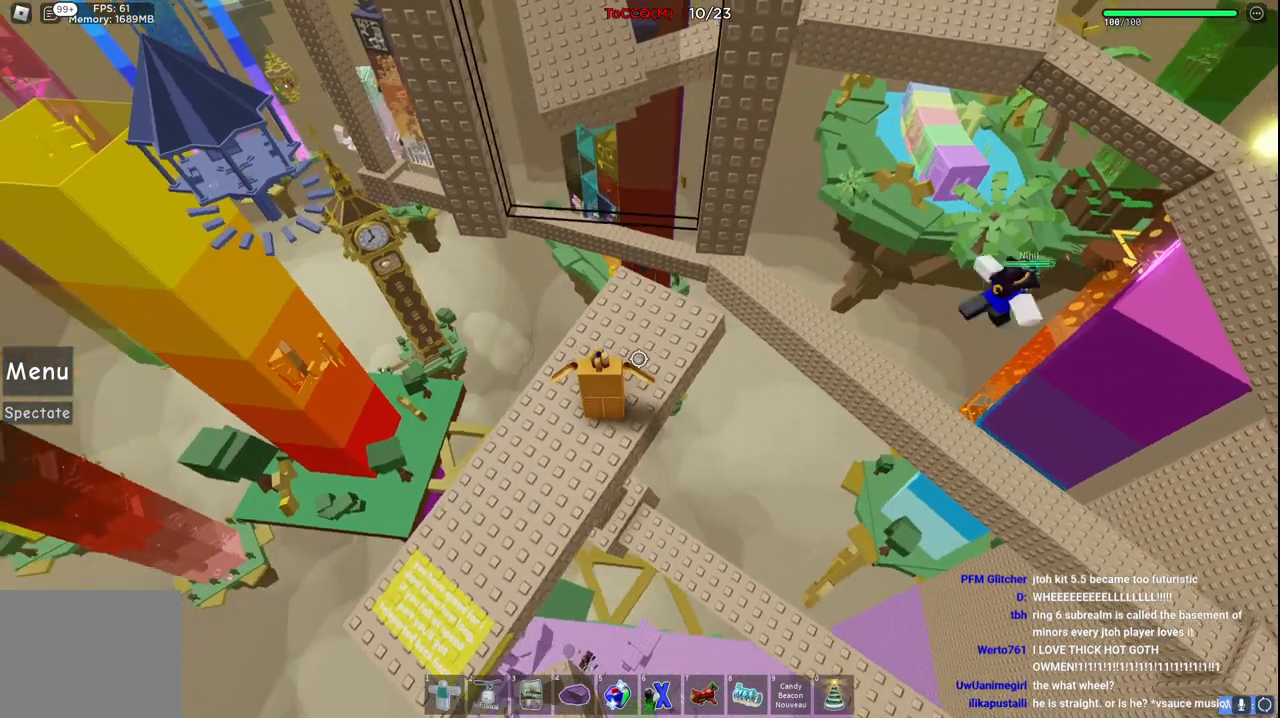
{"keys": ["w"], "events": [[117, "space", "down"], [400, "space", "up"]]}
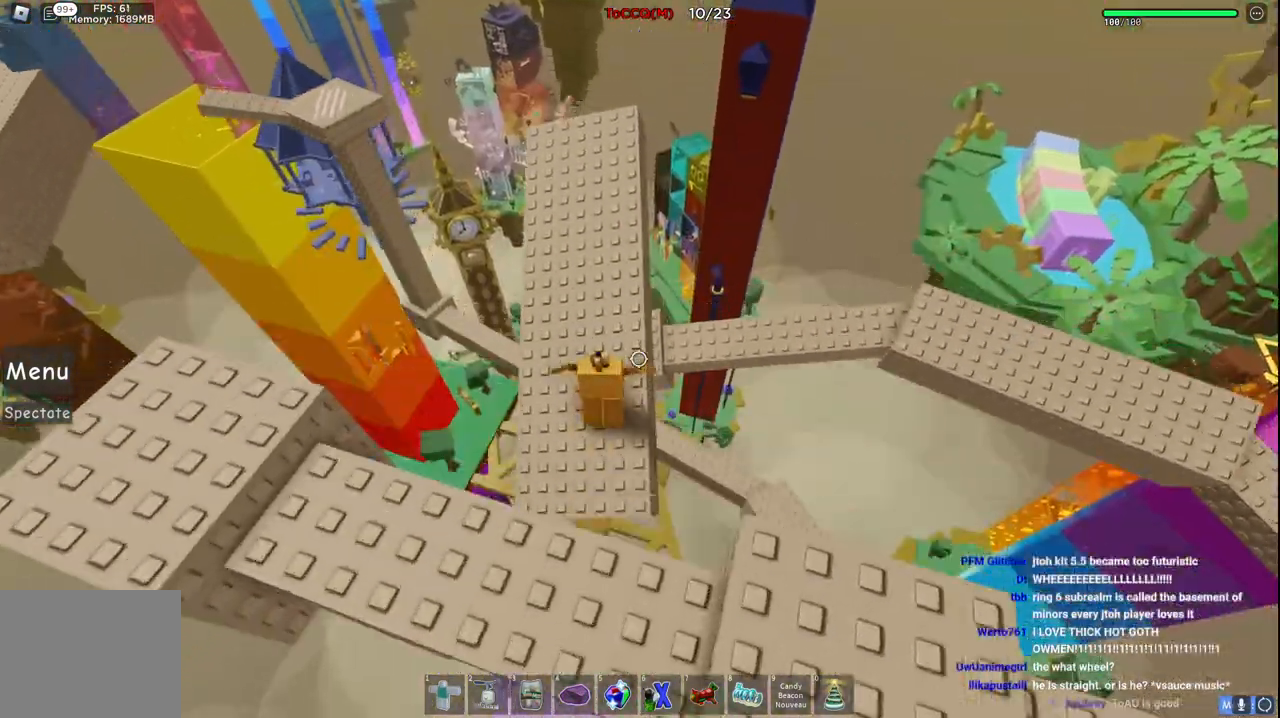
{"keys": ["w"], "events": [[250, "w", "up"], [467, "w", "down"]]}
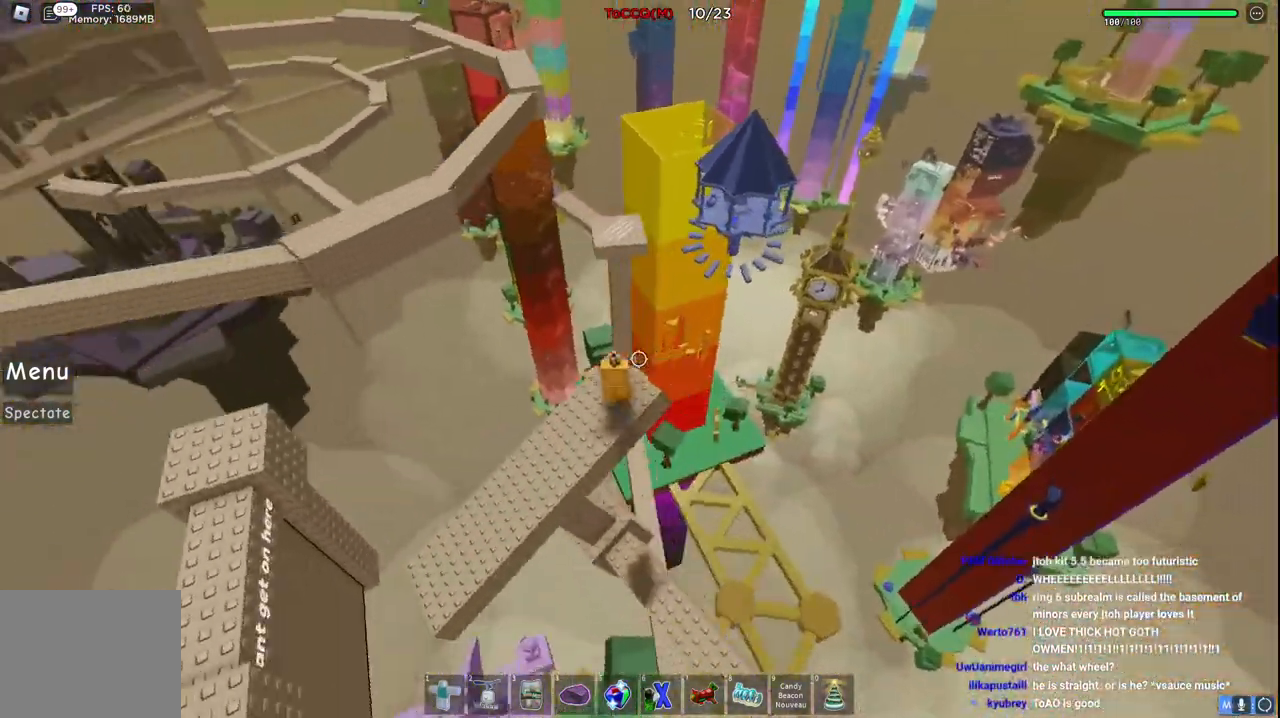
{"keys": ["w"], "events": [[67, "space", "down"], [334, "space", "up"]]}
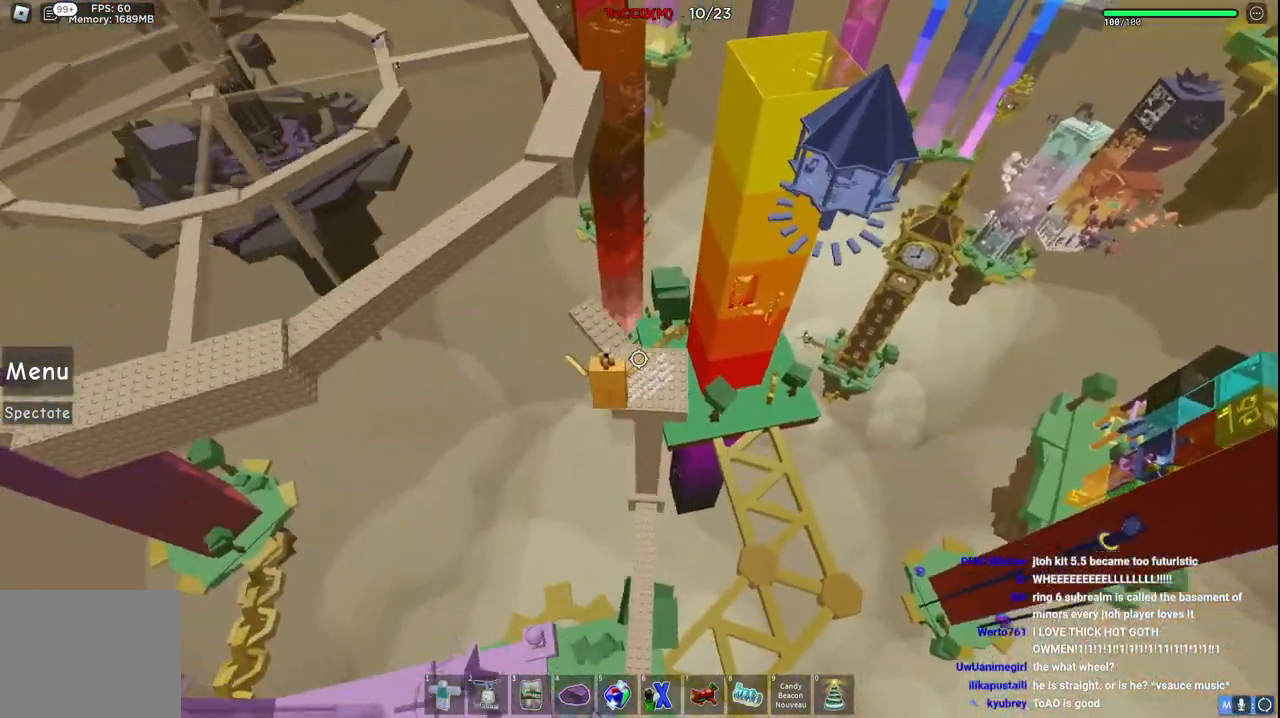
{"keys": ["space", "w"], "events": [[450, "space", "down"]]}
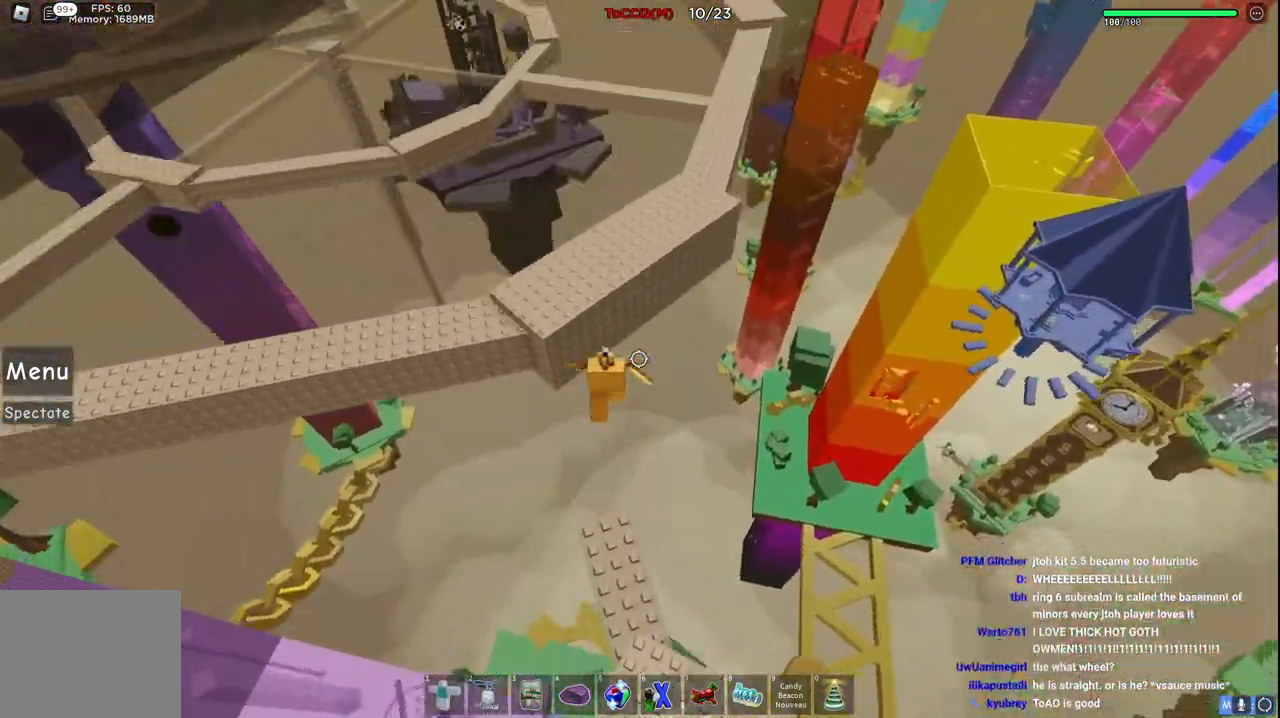
{"keys": ["space", "w"], "events": []}
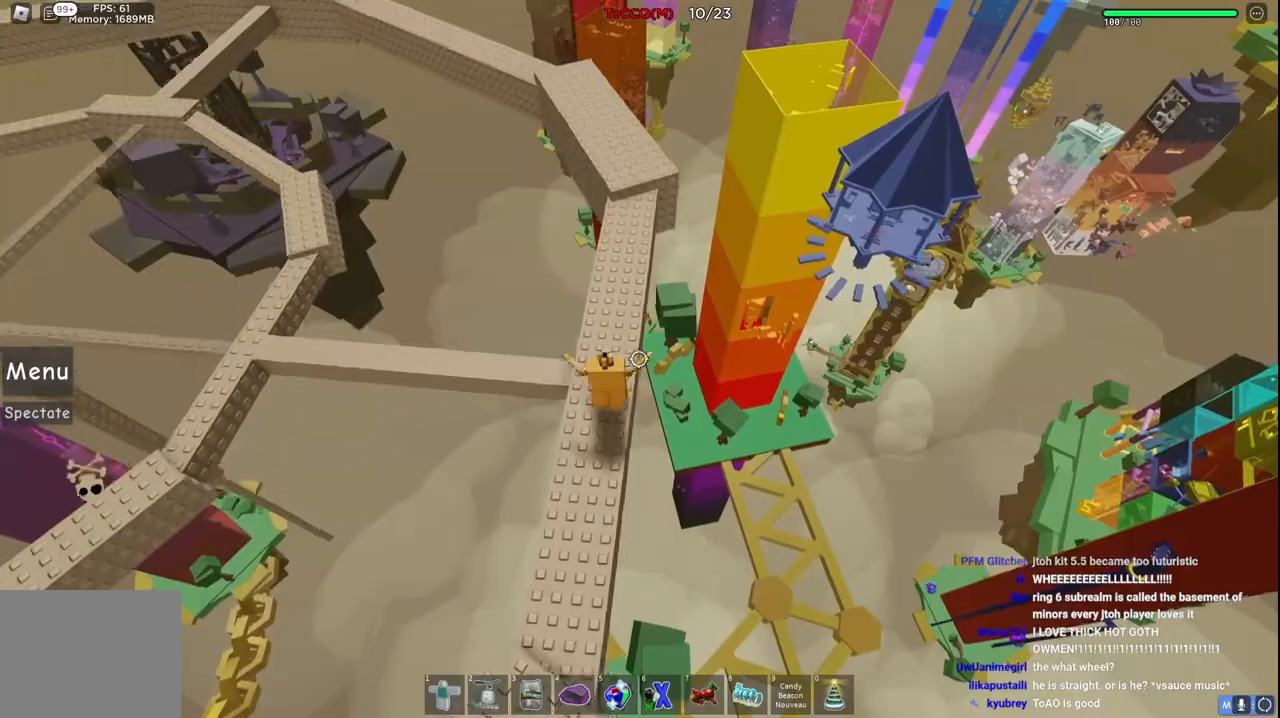
{"keys": ["space", "w"], "events": []}
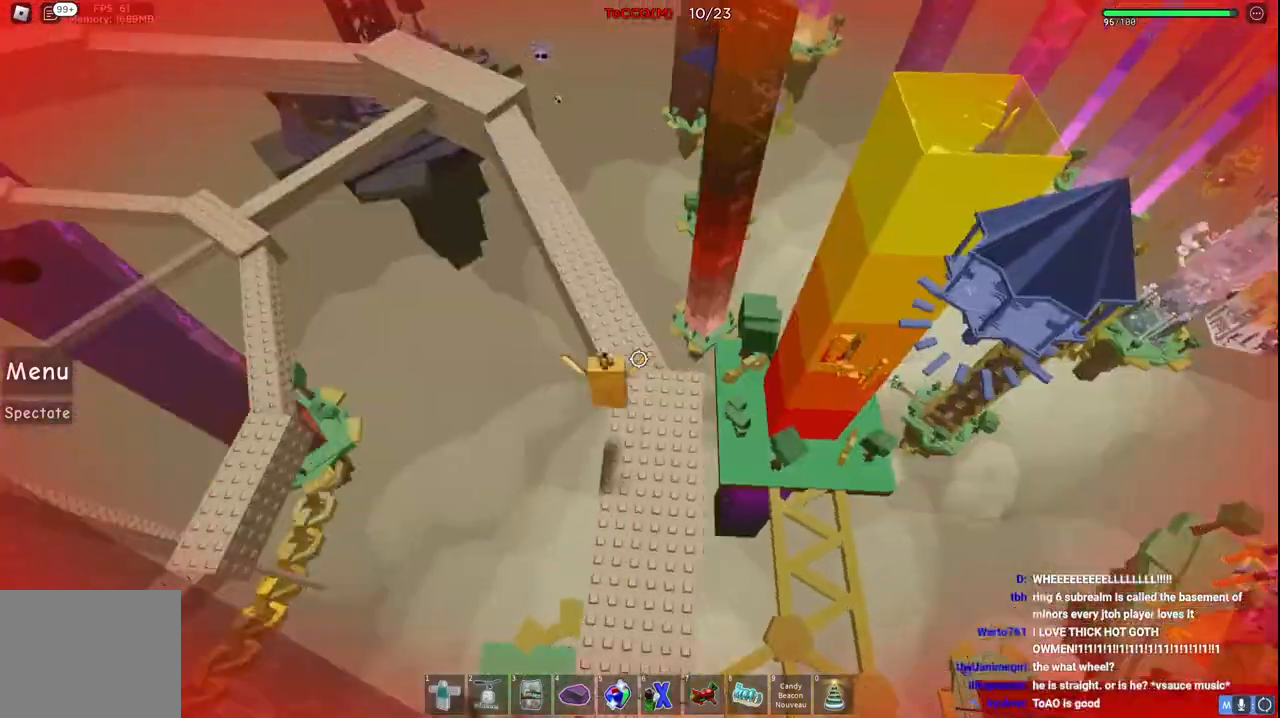
{"keys": ["space", "w"], "events": []}
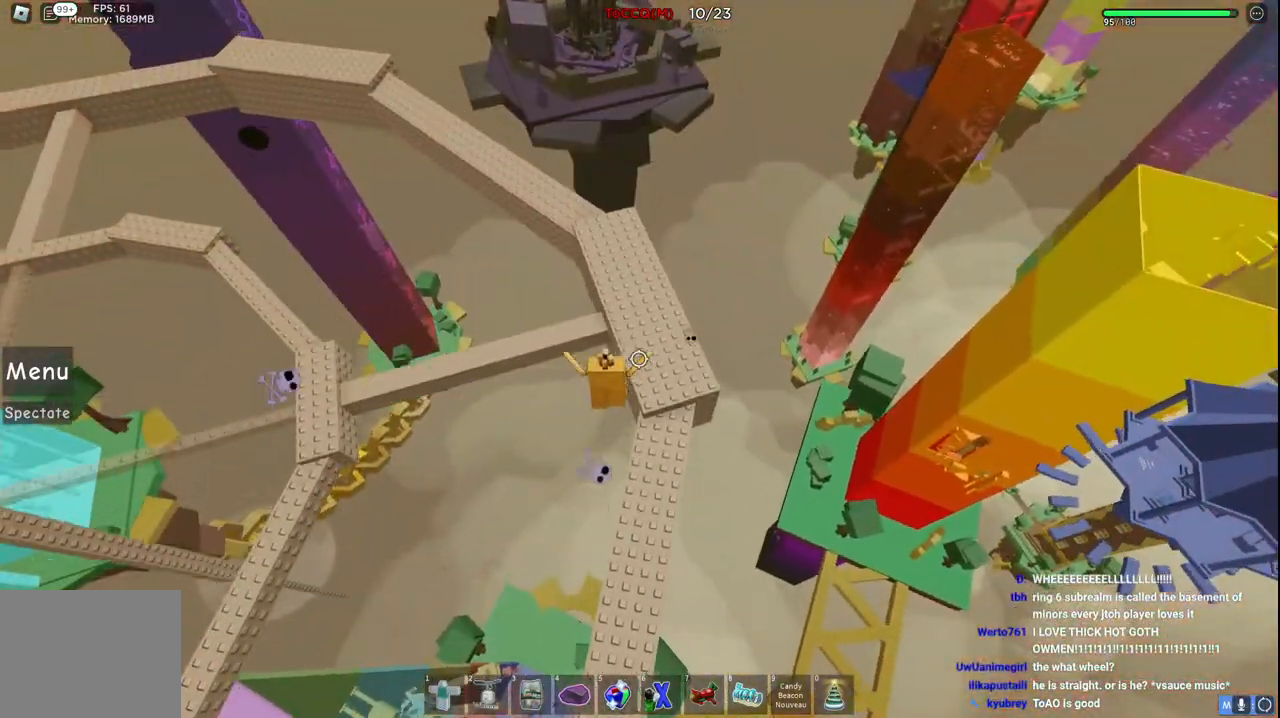
{"keys": ["space", "w"], "events": []}
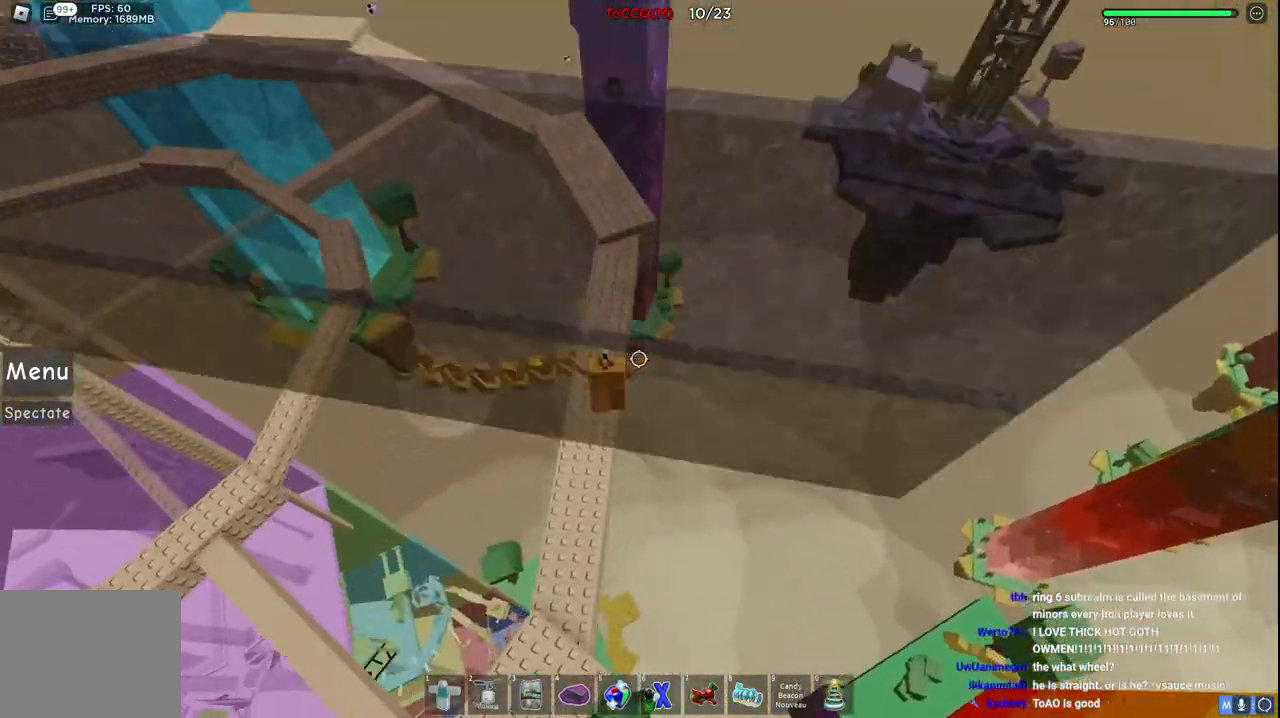
{"keys": ["space", "w"], "events": []}
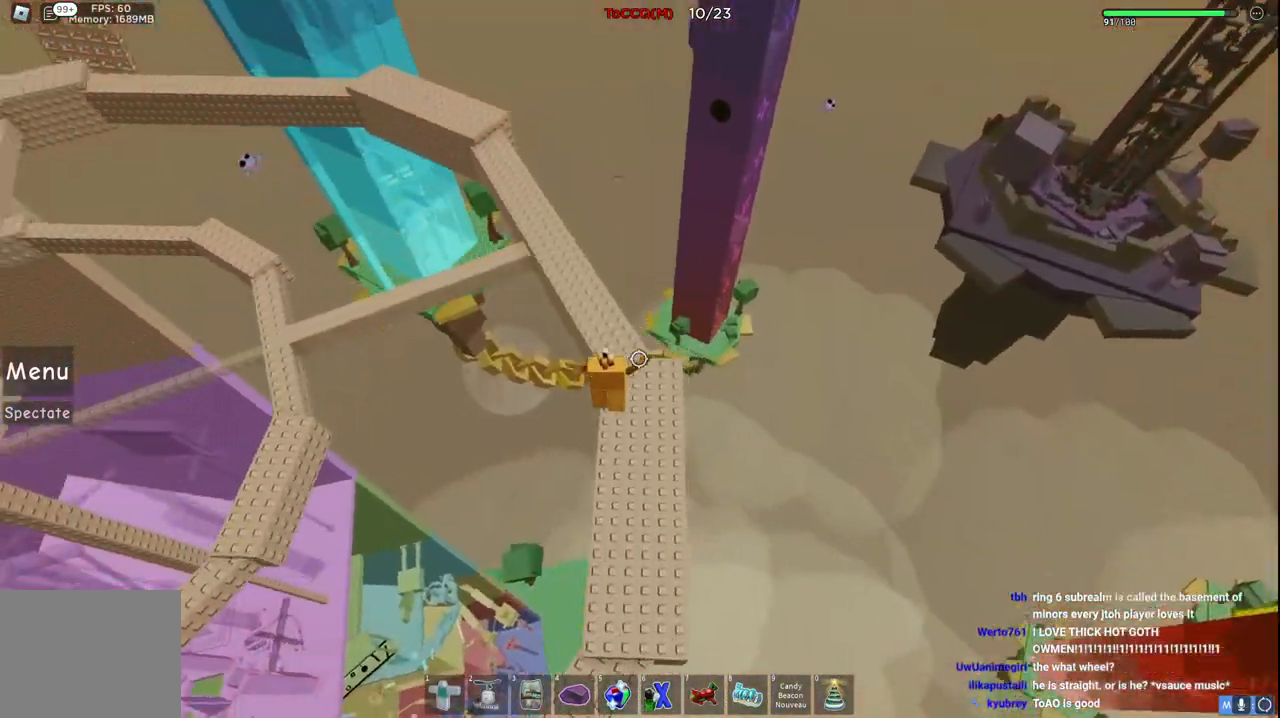
{"keys": ["space", "w"], "events": []}